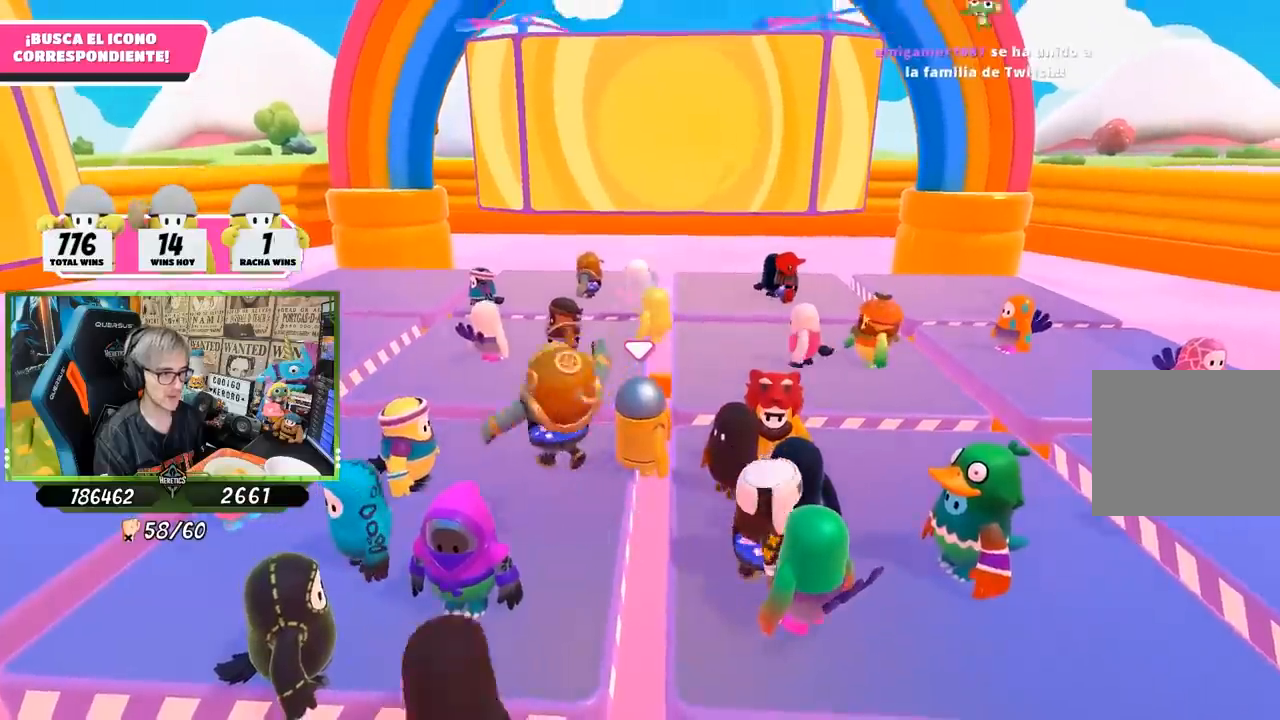
Gameplay with a controller (PlayStation layout); each line is a JSON object with the inputs held at the frame after it. "events" lists button and stick changes between this image and that frame as [ms after this image, input, new state], when the widget could be followed in between.
{"buttons": [], "left_stick": "center", "right_stick": "center", "events": [[117, "right_stick", "center"]]}
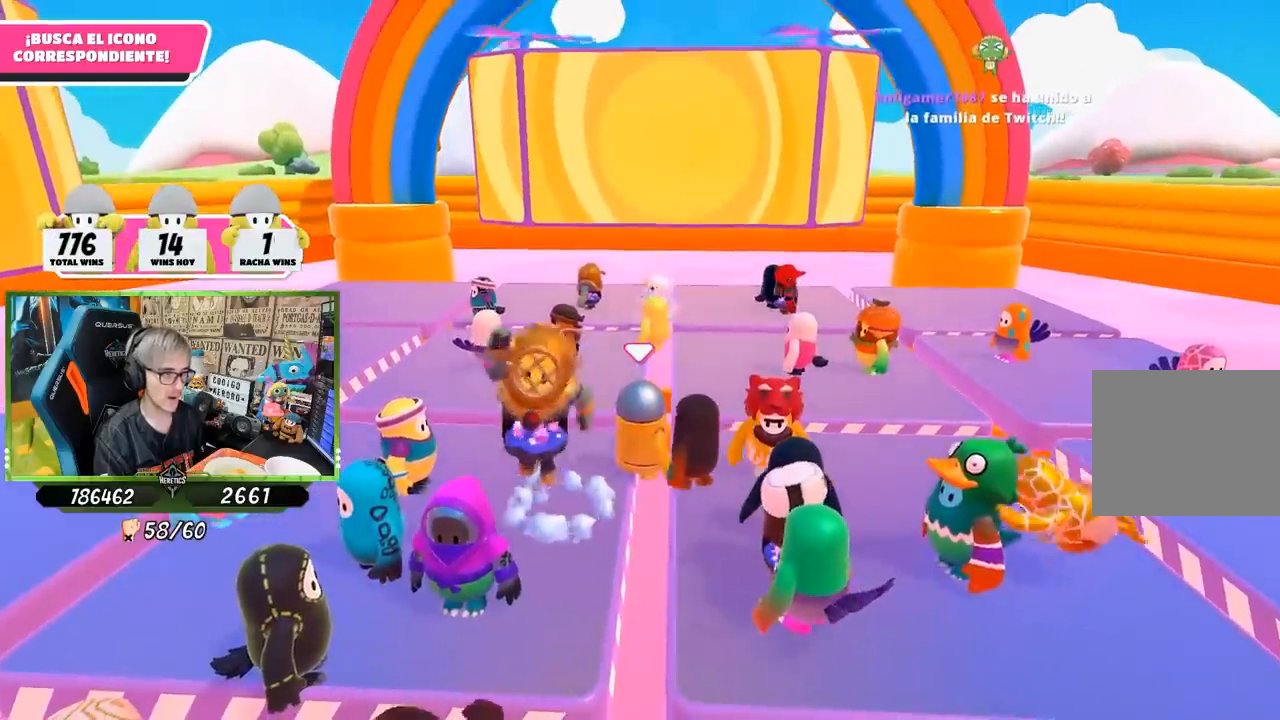
{"buttons": [], "left_stick": "center", "right_stick": "center", "events": []}
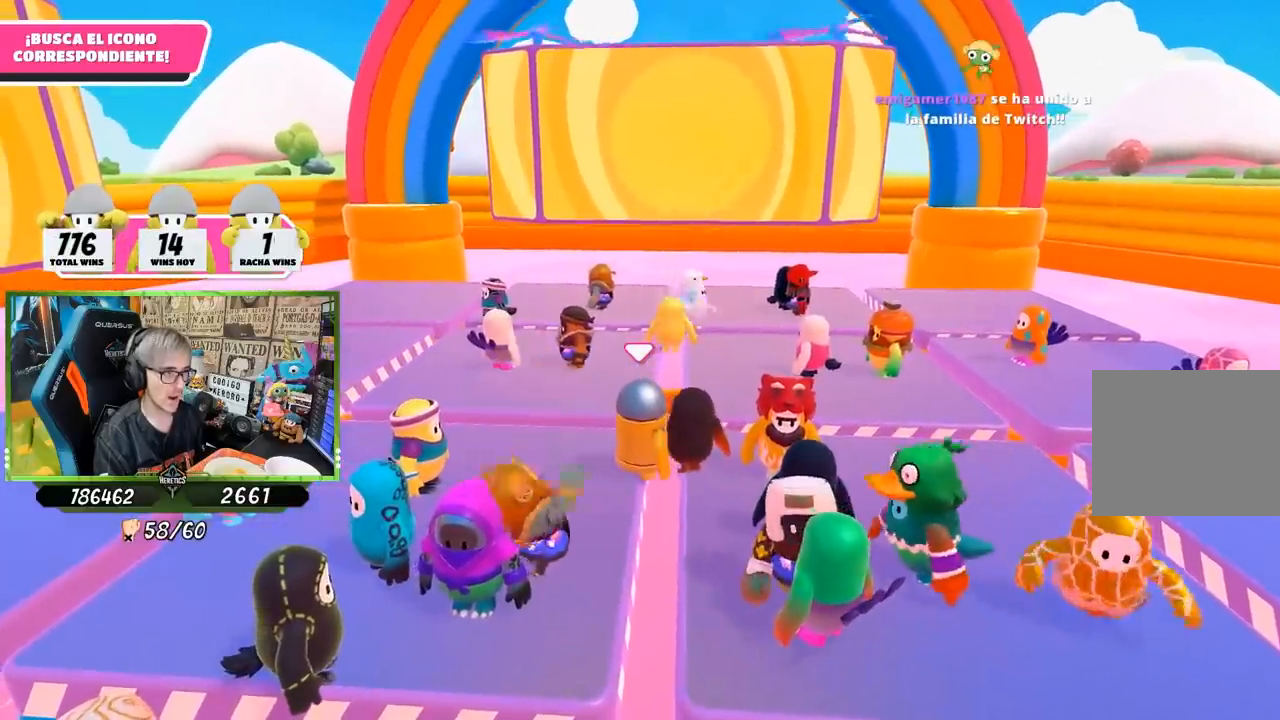
{"buttons": [], "left_stick": "up-right", "right_stick": "center", "events": [[483, "left_stick", "up-right"]]}
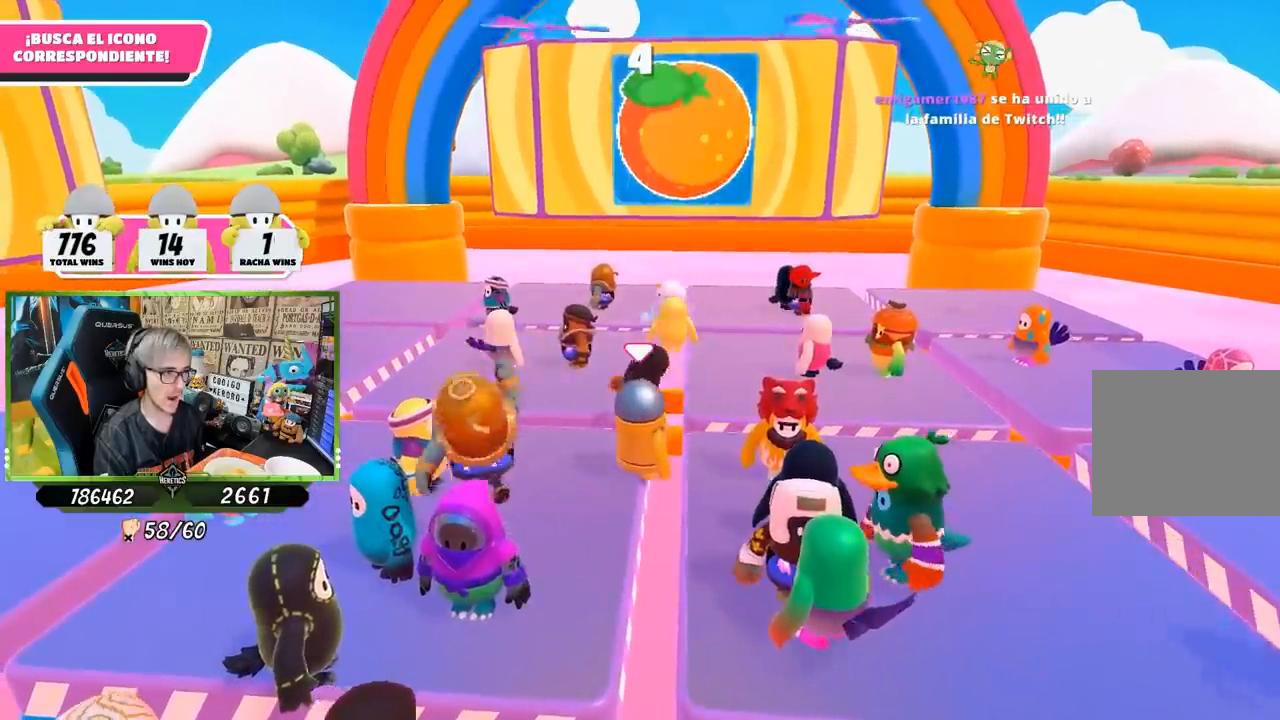
{"buttons": [], "left_stick": "up-right", "right_stick": "down", "events": [[83, "right_stick", "down-right"], [483, "right_stick", "down"]]}
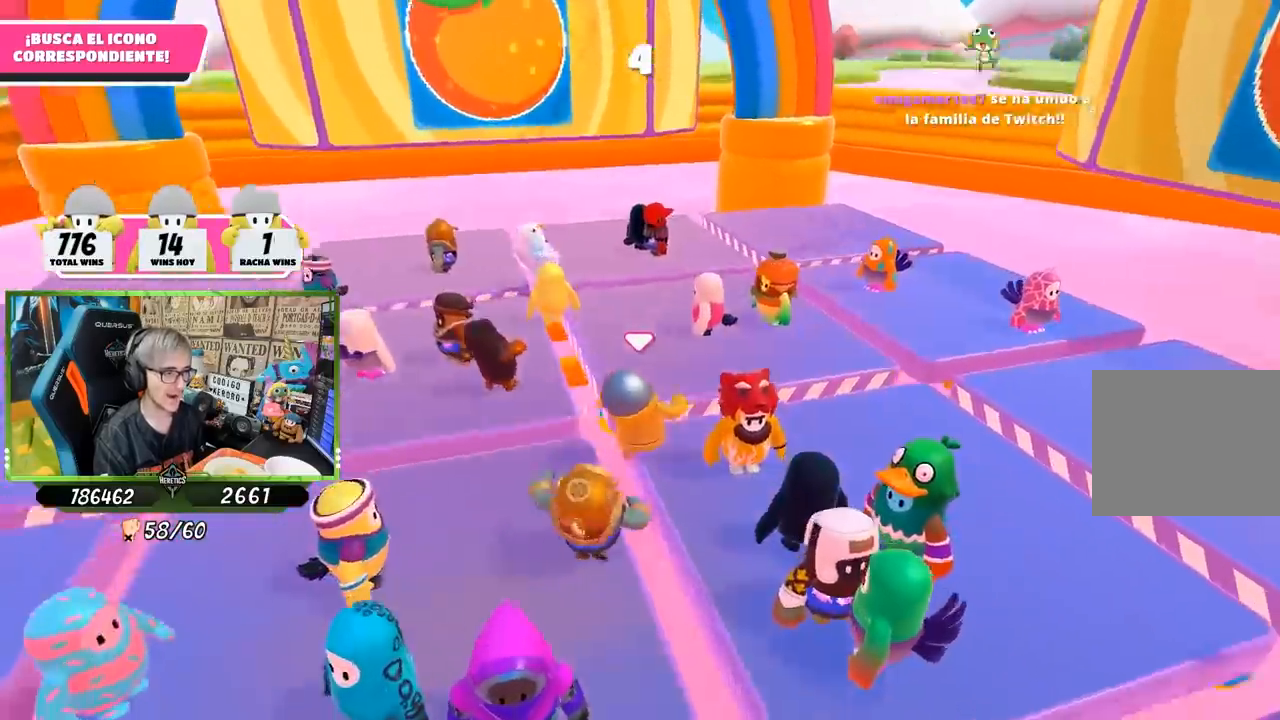
{"buttons": [], "left_stick": "up", "right_stick": "center", "events": [[17, "left_stick", "up"], [450, "right_stick", "center"]]}
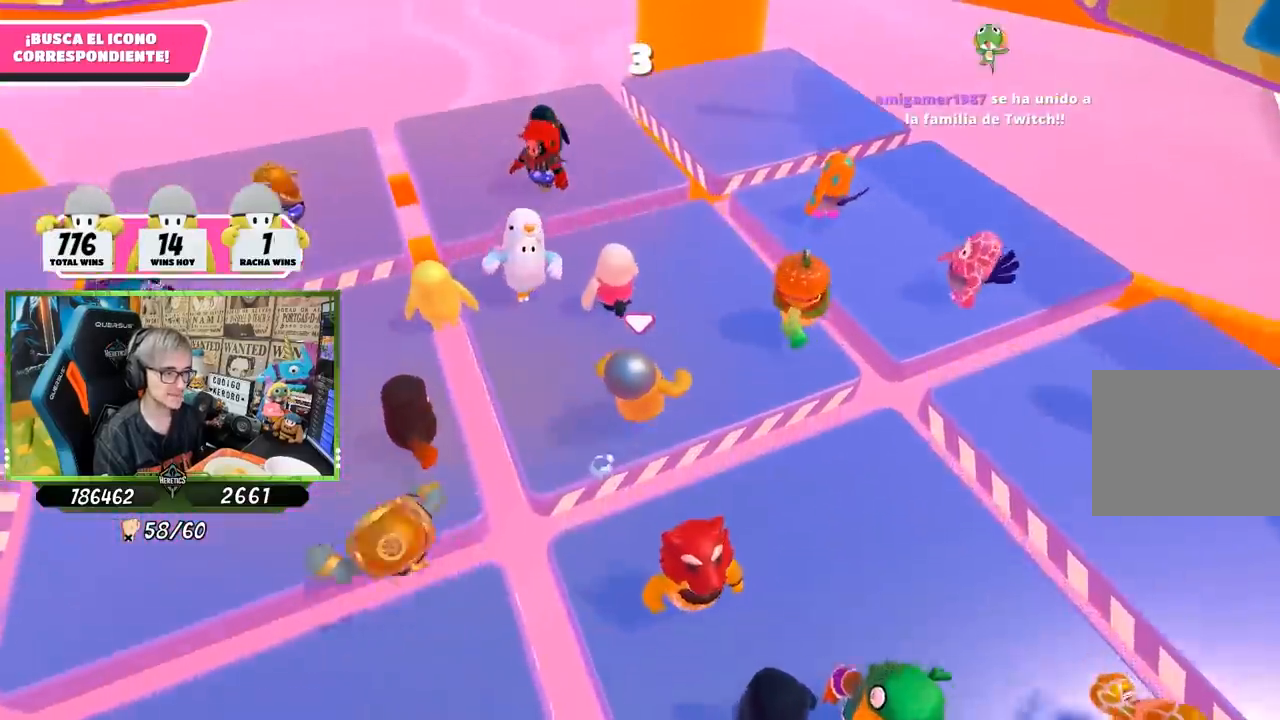
{"buttons": [], "left_stick": "center", "right_stick": "center", "events": [[50, "right_stick", "up"], [150, "right_stick", "center"], [217, "left_stick", "center"], [317, "right_stick", "left"], [383, "right_stick", "center"]]}
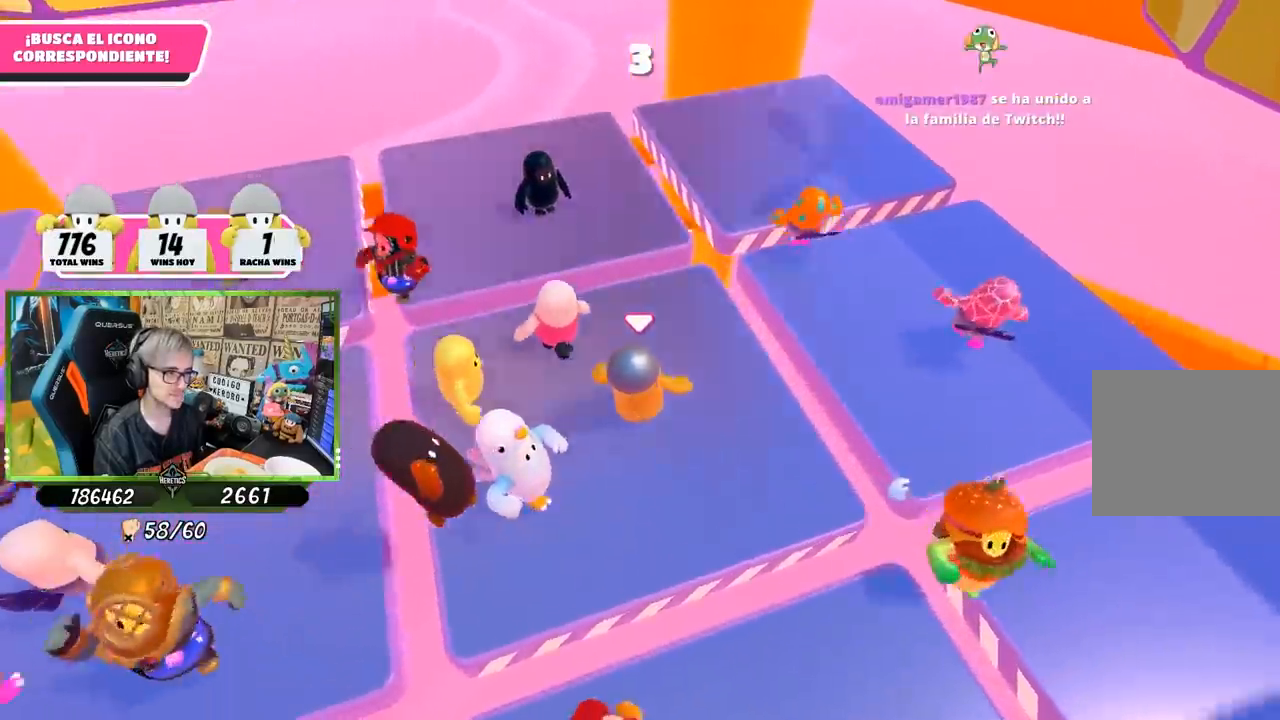
{"buttons": [], "left_stick": "center", "right_stick": "center", "events": [[17, "right_stick", "left"], [117, "right_stick", "center"]]}
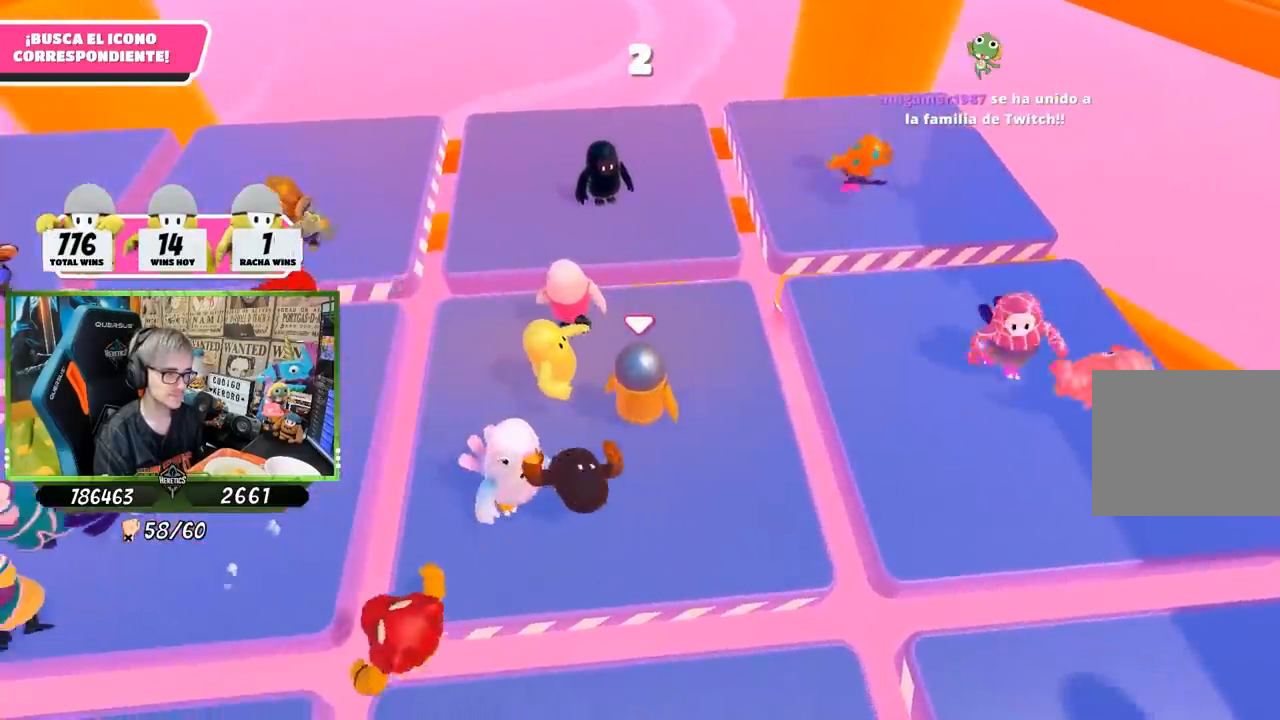
{"buttons": [], "left_stick": "center", "right_stick": "center", "events": []}
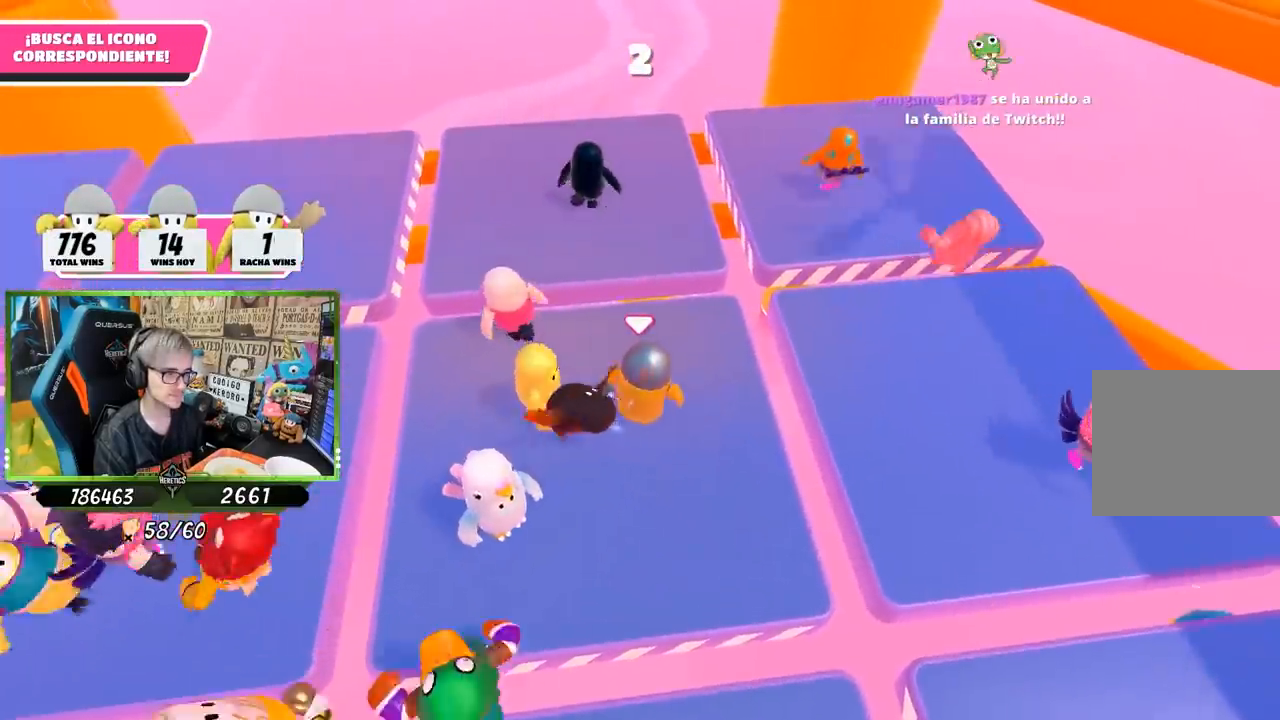
{"buttons": [], "left_stick": "up", "right_stick": "down-left", "events": [[167, "right_stick", "left"], [317, "left_stick", "up-left"], [400, "left_stick", "up"], [450, "right_stick", "down-left"]]}
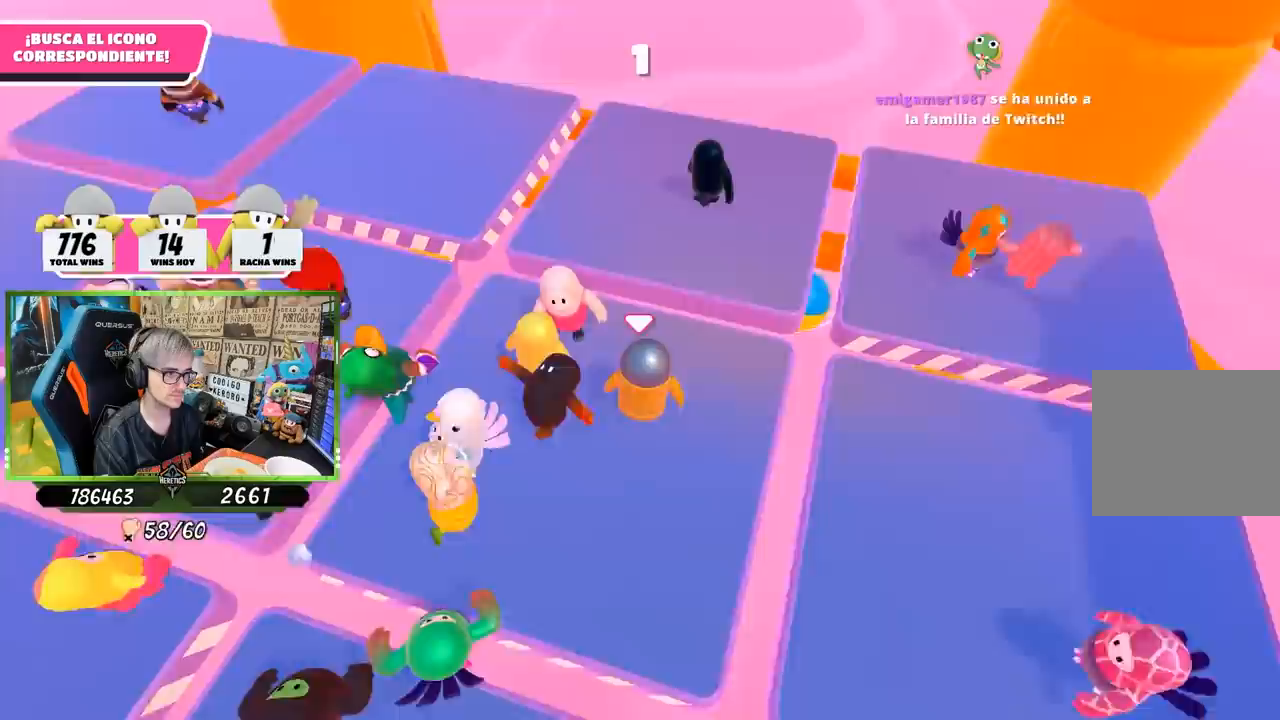
{"buttons": [], "left_stick": "up", "right_stick": "down-left", "events": []}
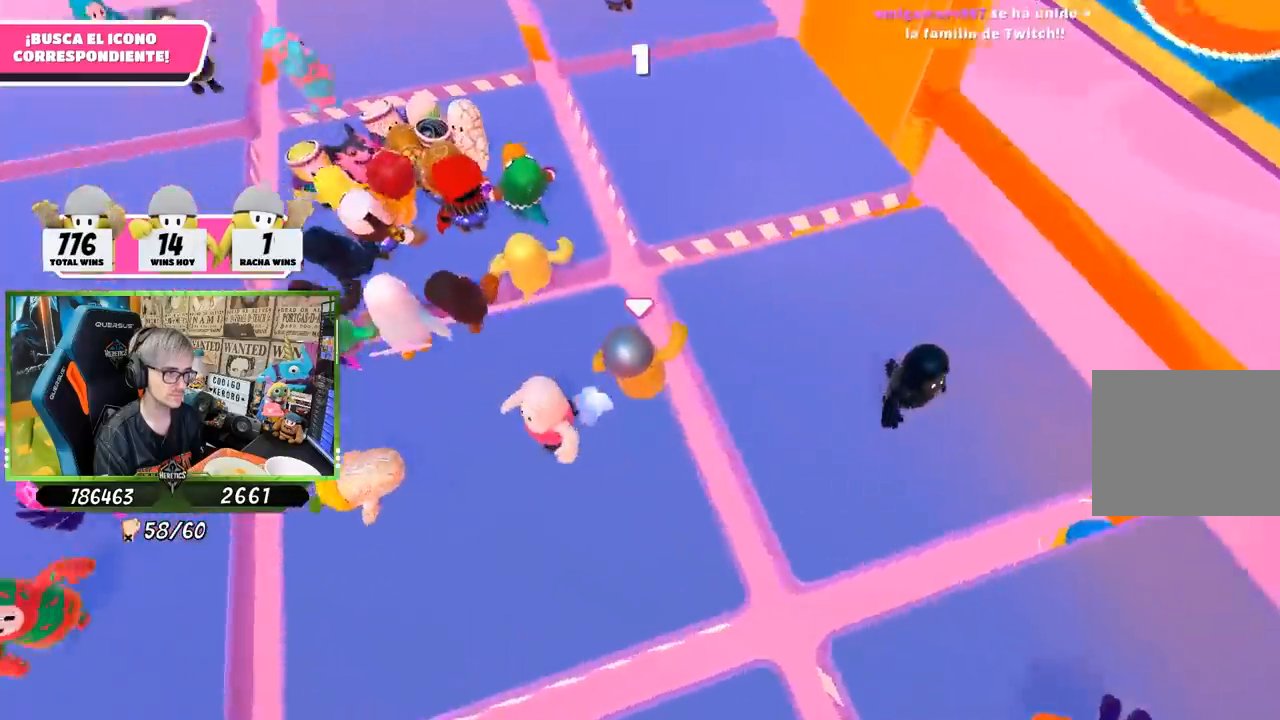
{"buttons": [], "left_stick": "up-left", "right_stick": "left", "events": [[117, "right_stick", "center"], [233, "CROSS", "down"], [317, "CROSS", "up"], [417, "right_stick", "left"], [500, "left_stick", "up-left"]]}
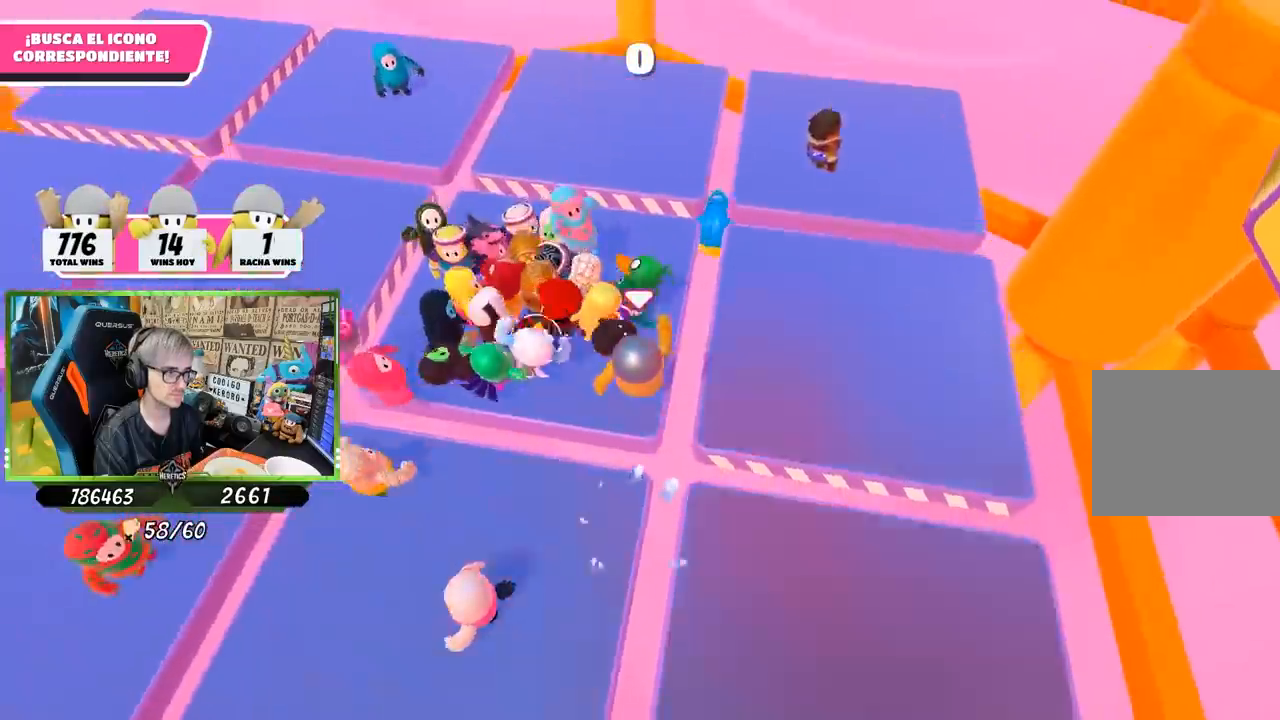
{"buttons": ["R1", "R2"], "left_stick": "up", "right_stick": "left", "events": [[283, "left_stick", "up"], [483, "R1", "down"], [500, "R2", "down"]]}
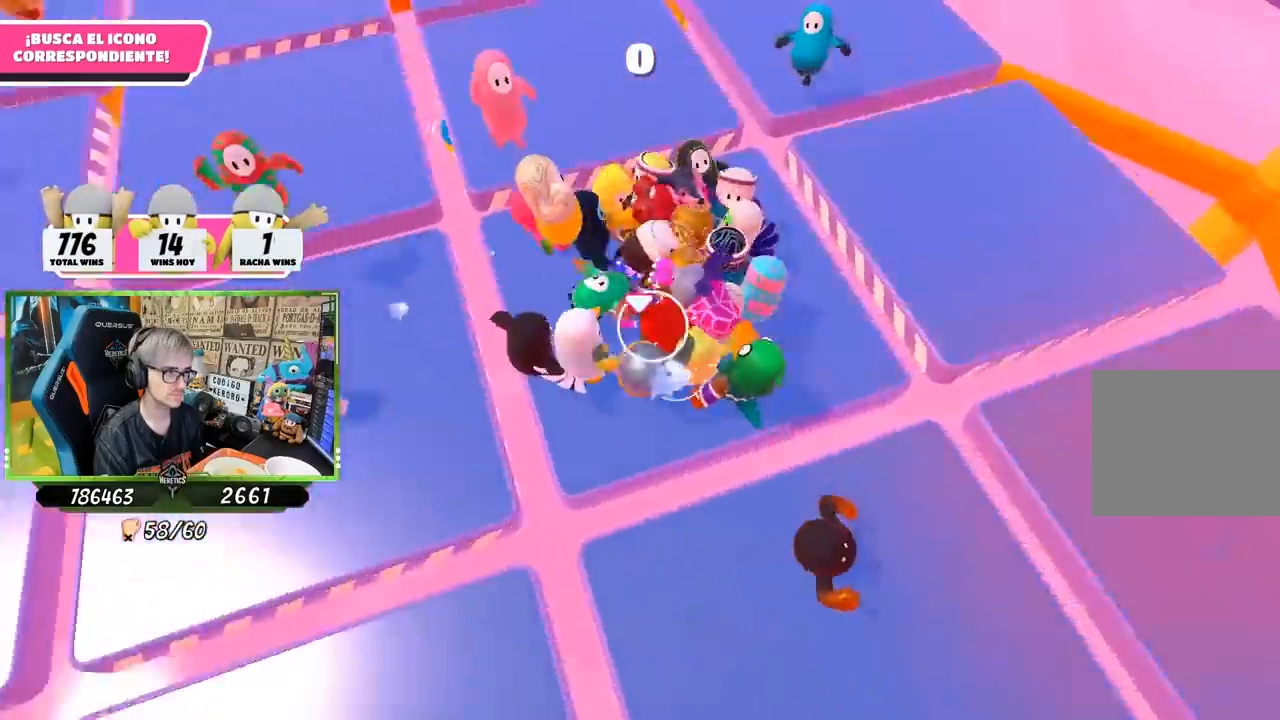
{"buttons": ["R2"], "left_stick": "up-right", "right_stick": "center", "events": [[67, "R1", "up"], [67, "right_stick", "up-left"], [167, "left_stick", "up-right"], [400, "right_stick", "center"]]}
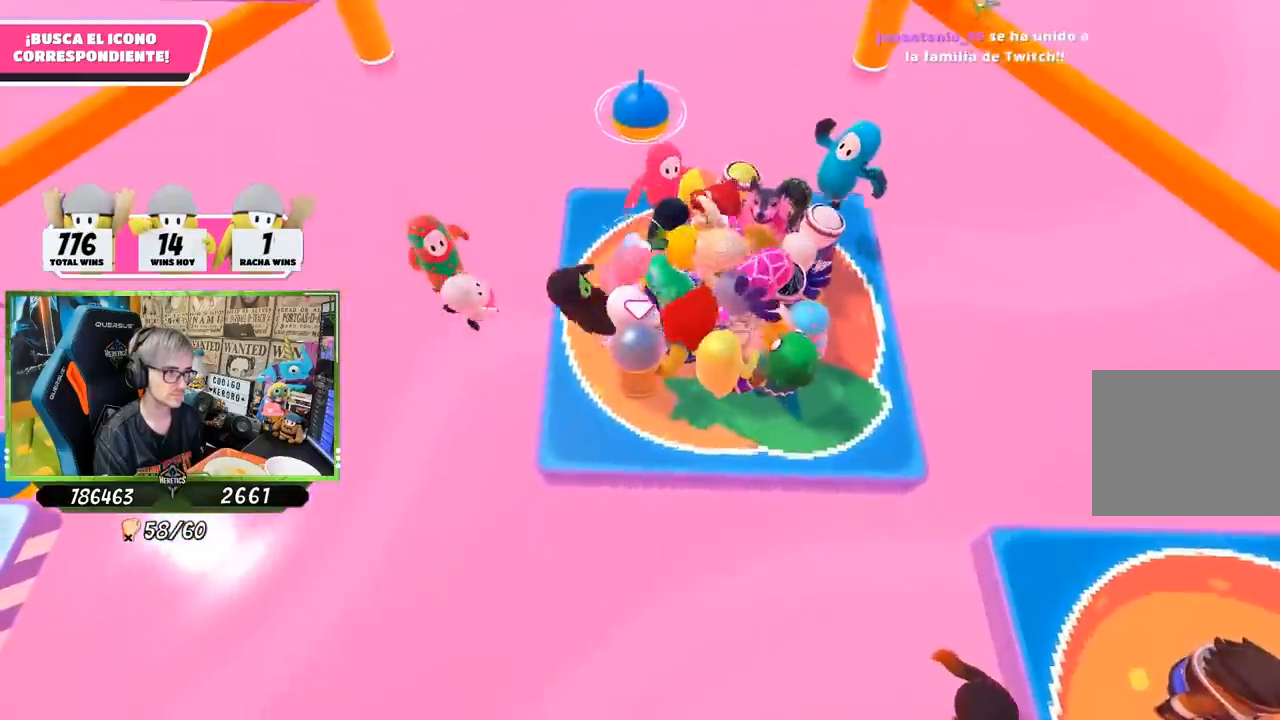
{"buttons": ["R2"], "left_stick": "up-right", "right_stick": "center", "events": []}
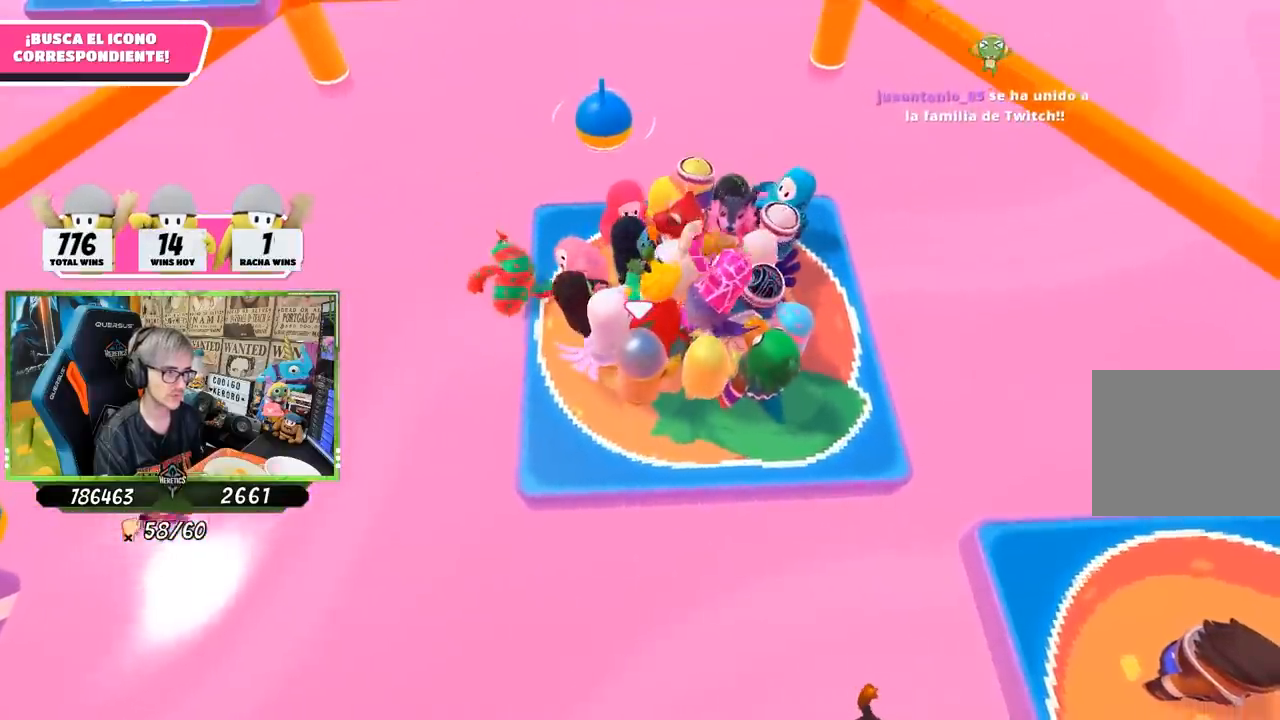
{"buttons": ["R2"], "left_stick": "up-right", "right_stick": "center", "events": []}
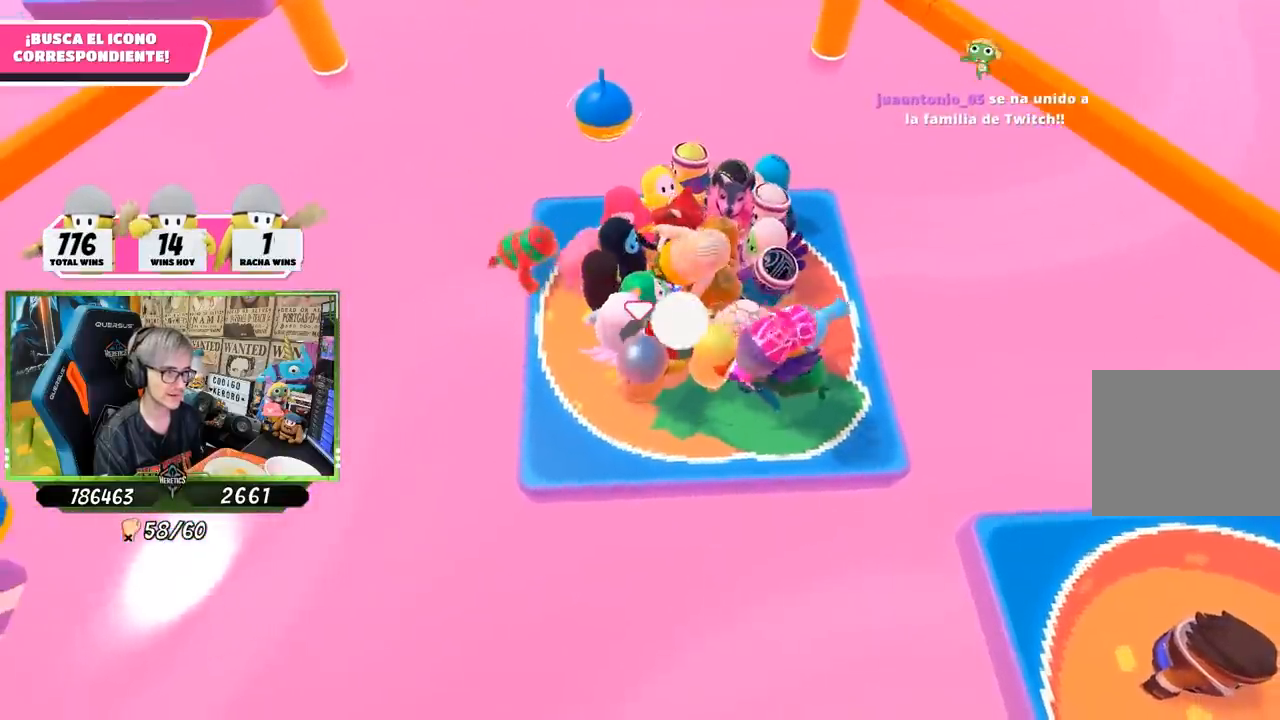
{"buttons": ["R2"], "left_stick": "up-right", "right_stick": "center", "events": []}
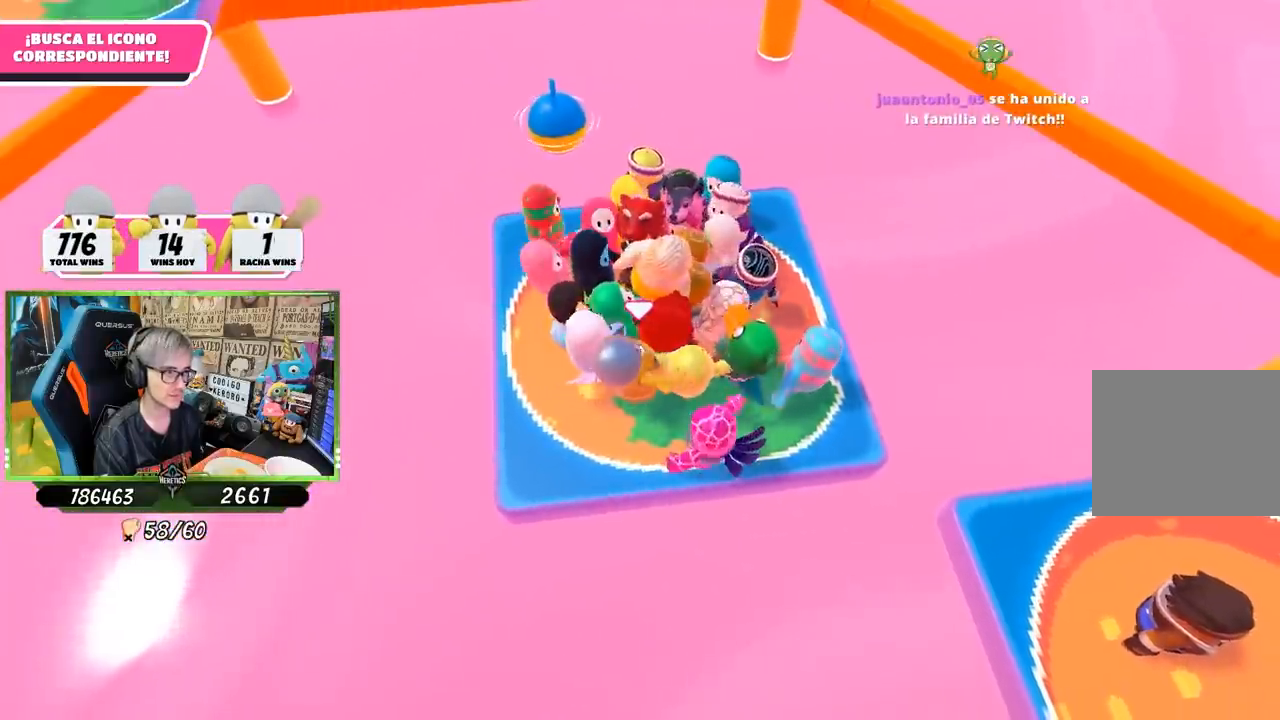
{"buttons": ["R2"], "left_stick": "up", "right_stick": "center", "events": [[283, "left_stick", "up"]]}
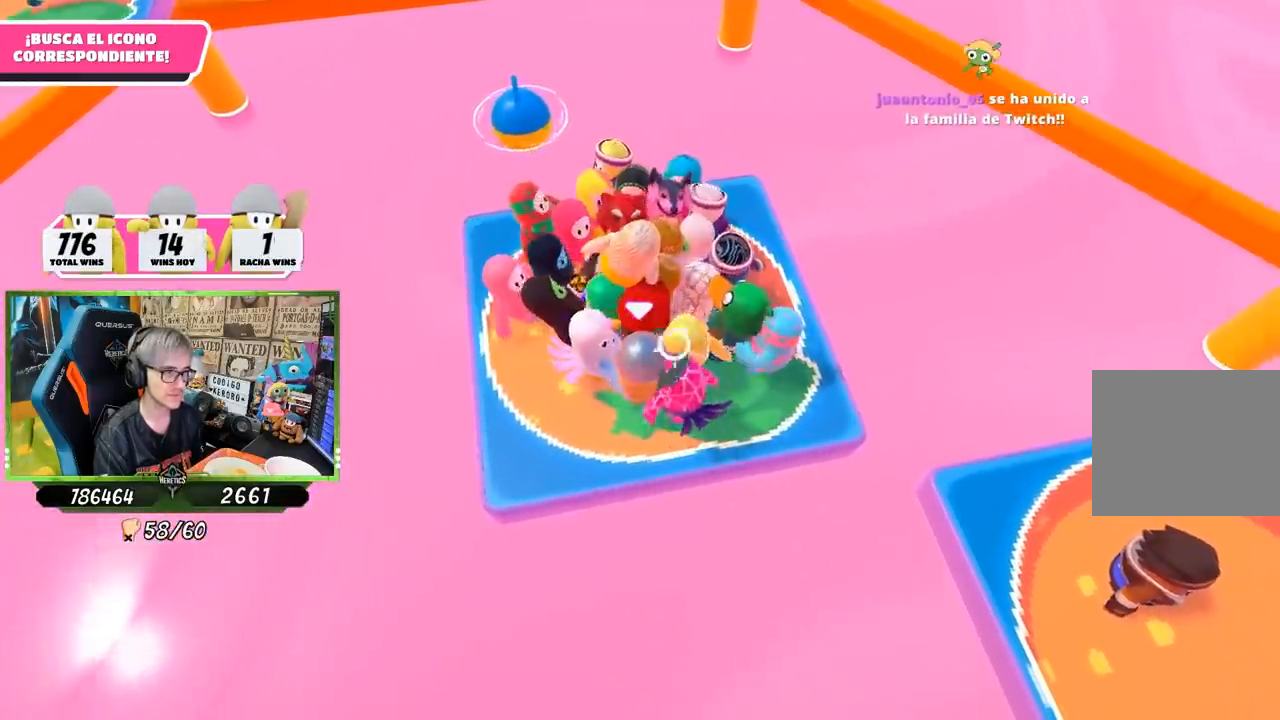
{"buttons": ["R2"], "left_stick": "up", "right_stick": "center", "events": []}
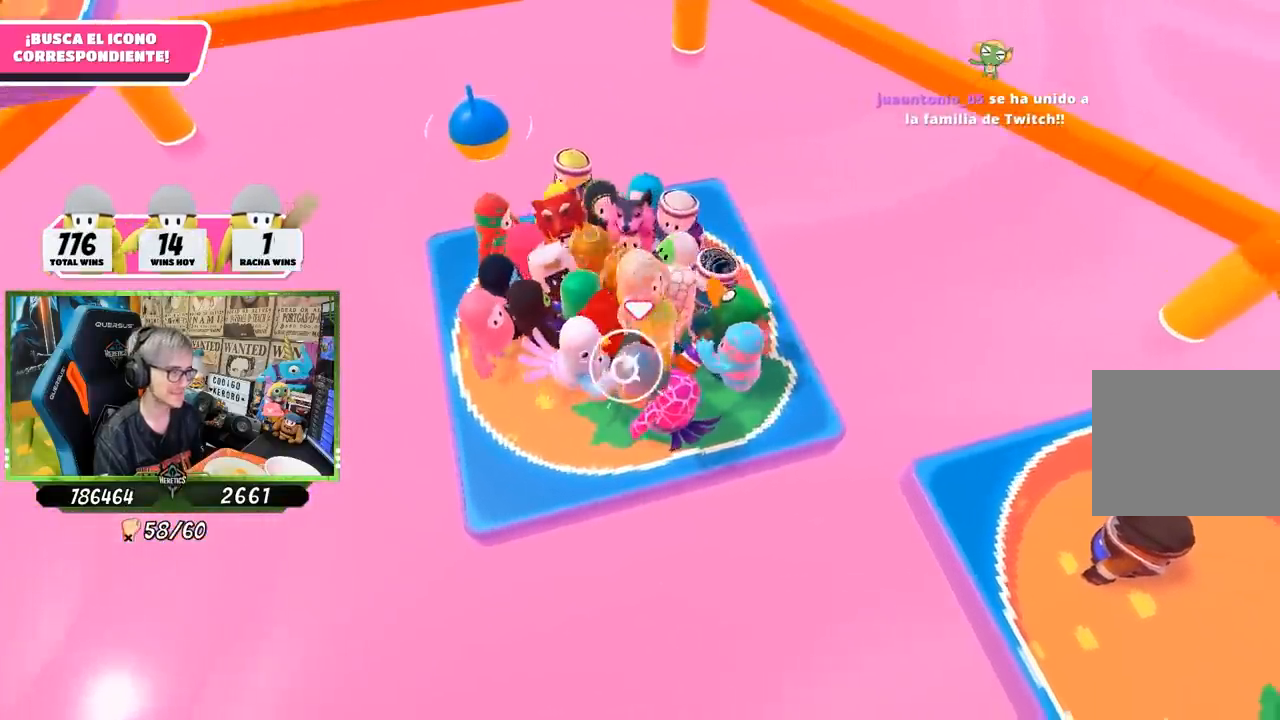
{"buttons": ["R2"], "left_stick": "up", "right_stick": "center", "events": []}
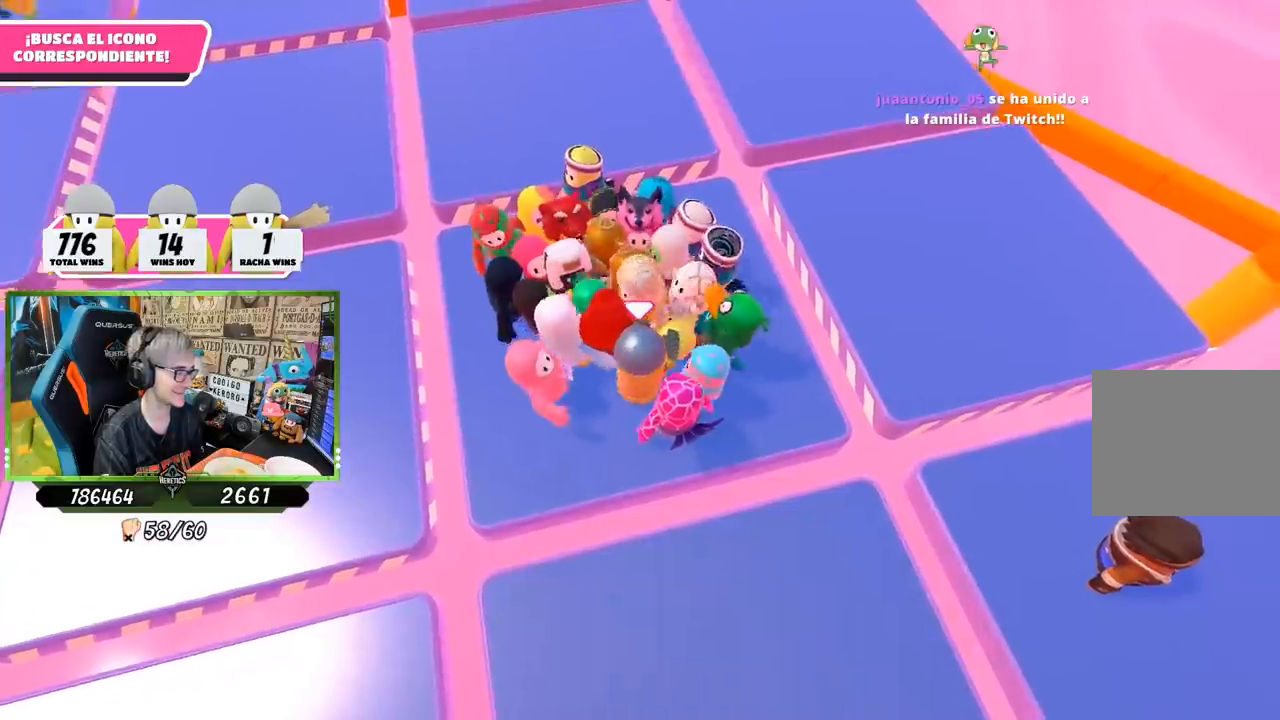
{"buttons": [], "left_stick": "up-left", "right_stick": "up", "events": [[133, "R2", "up"], [133, "left_stick", "up-left"], [400, "right_stick", "up"]]}
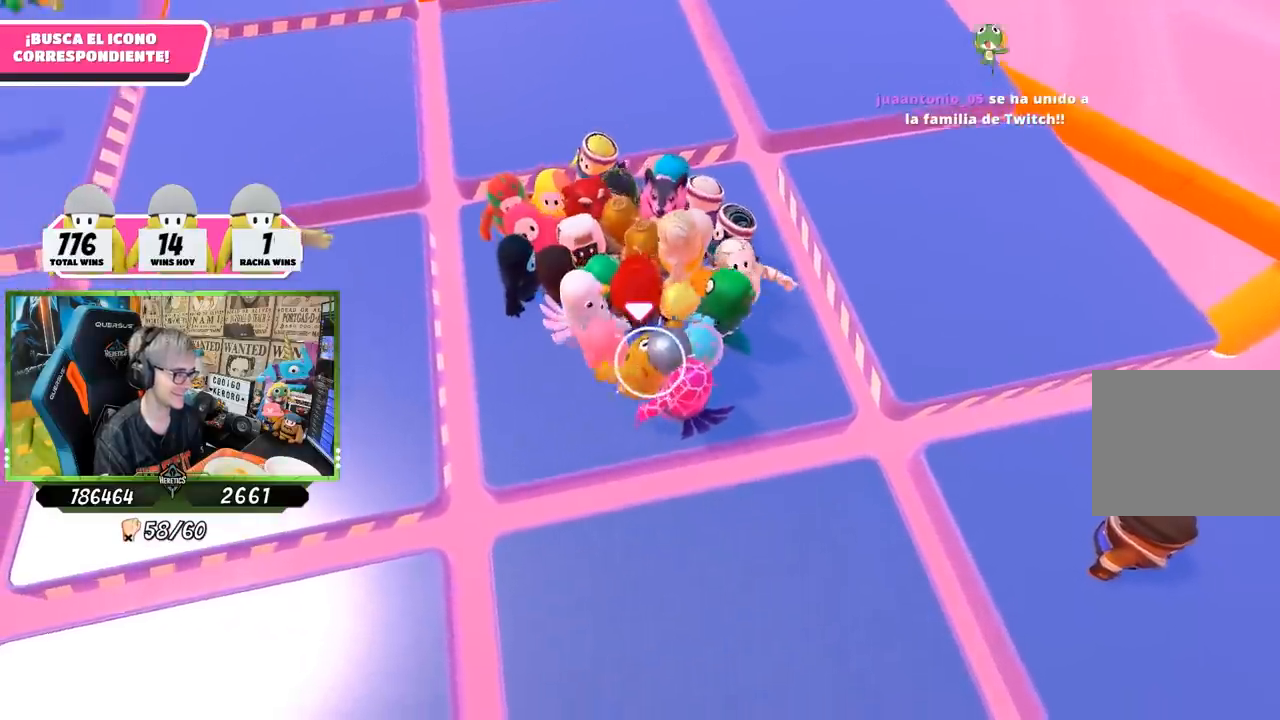
{"buttons": [], "left_stick": "left", "right_stick": "center", "events": [[83, "right_stick", "center"], [350, "left_stick", "left"]]}
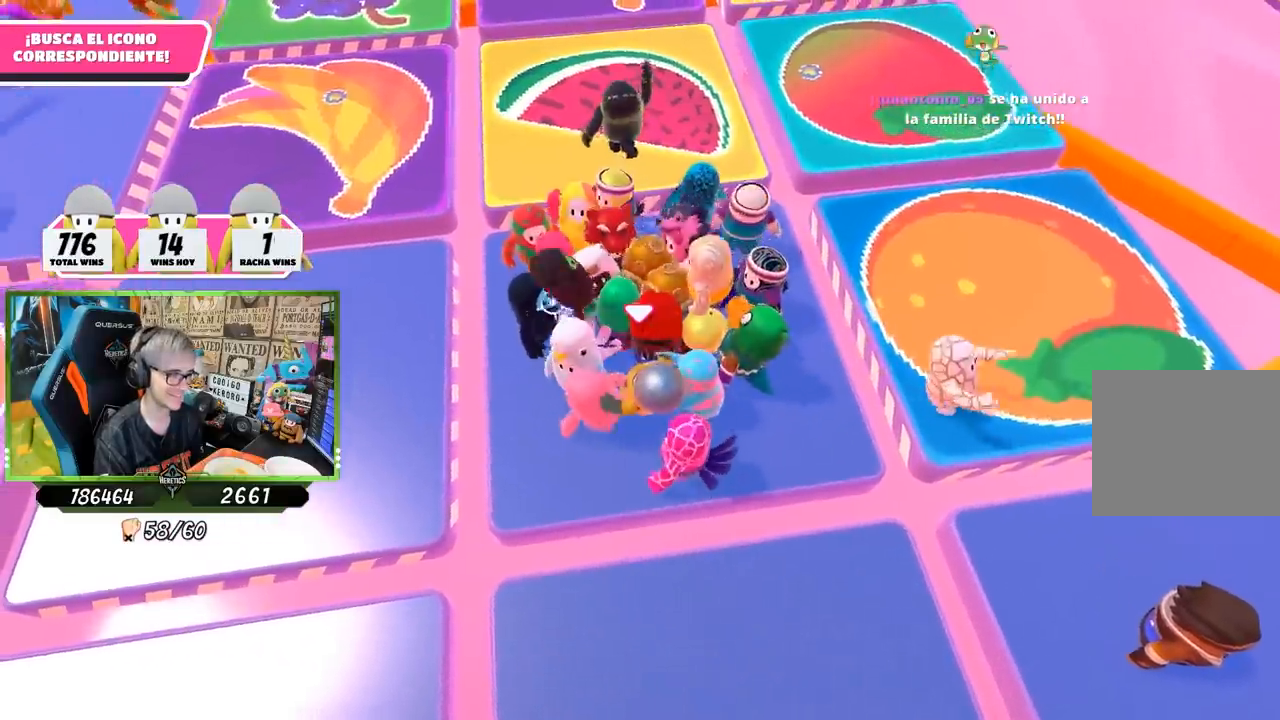
{"buttons": [], "left_stick": "left", "right_stick": "center", "events": [[183, "right_stick", "up"], [317, "right_stick", "center"], [383, "right_stick", "right"], [483, "right_stick", "center"]]}
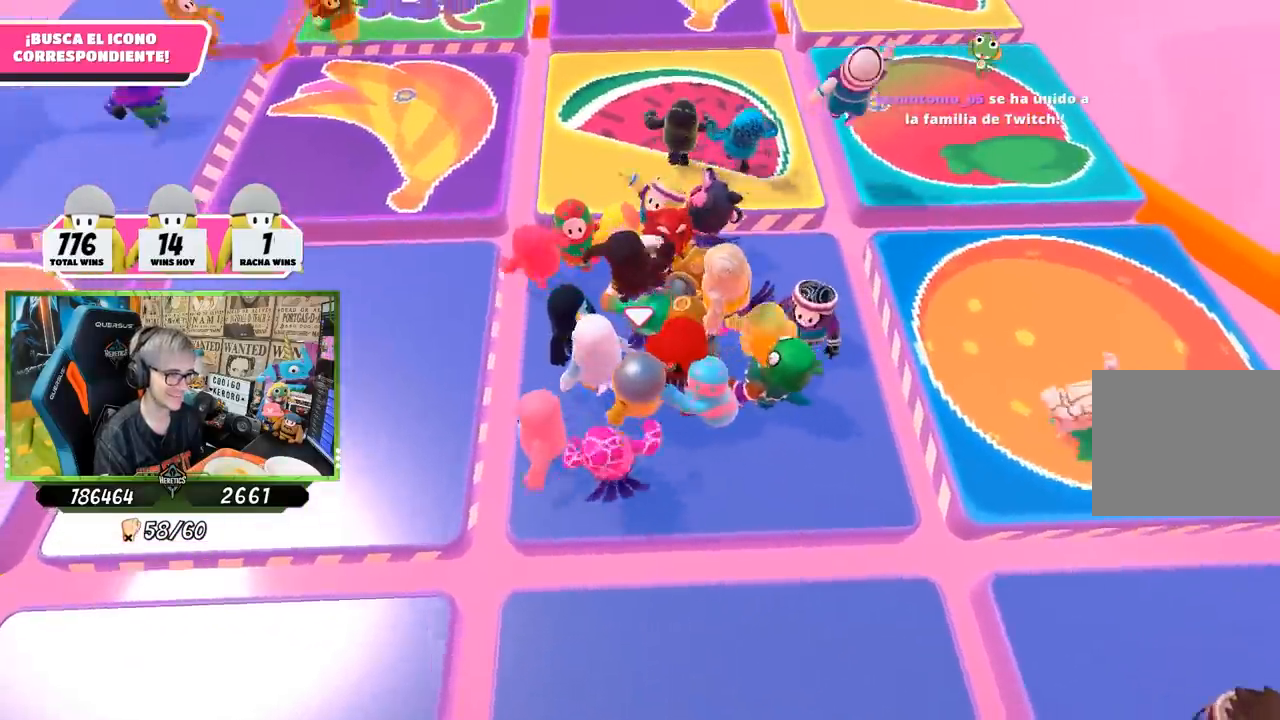
{"buttons": [], "left_stick": "up-left", "right_stick": "center", "events": [[333, "CROSS", "down"], [400, "SQUARE", "down"], [450, "left_stick", "up-left"], [467, "CROSS", "up"], [500, "SQUARE", "up"]]}
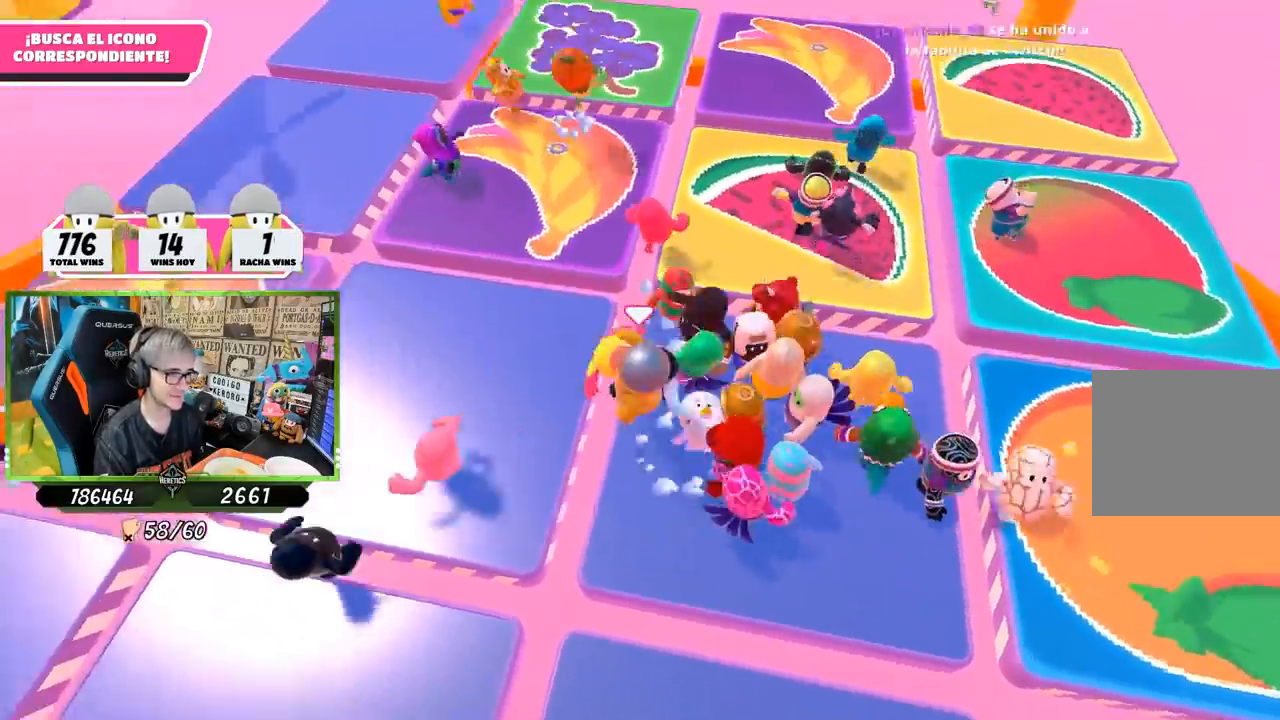
{"buttons": [], "left_stick": "up-left", "right_stick": "right", "events": [[67, "SQUARE", "down"], [133, "CROSS", "down"], [133, "SQUARE", "up"], [200, "SQUARE", "down"], [300, "CROSS", "up"], [300, "SQUARE", "up"], [500, "right_stick", "right"]]}
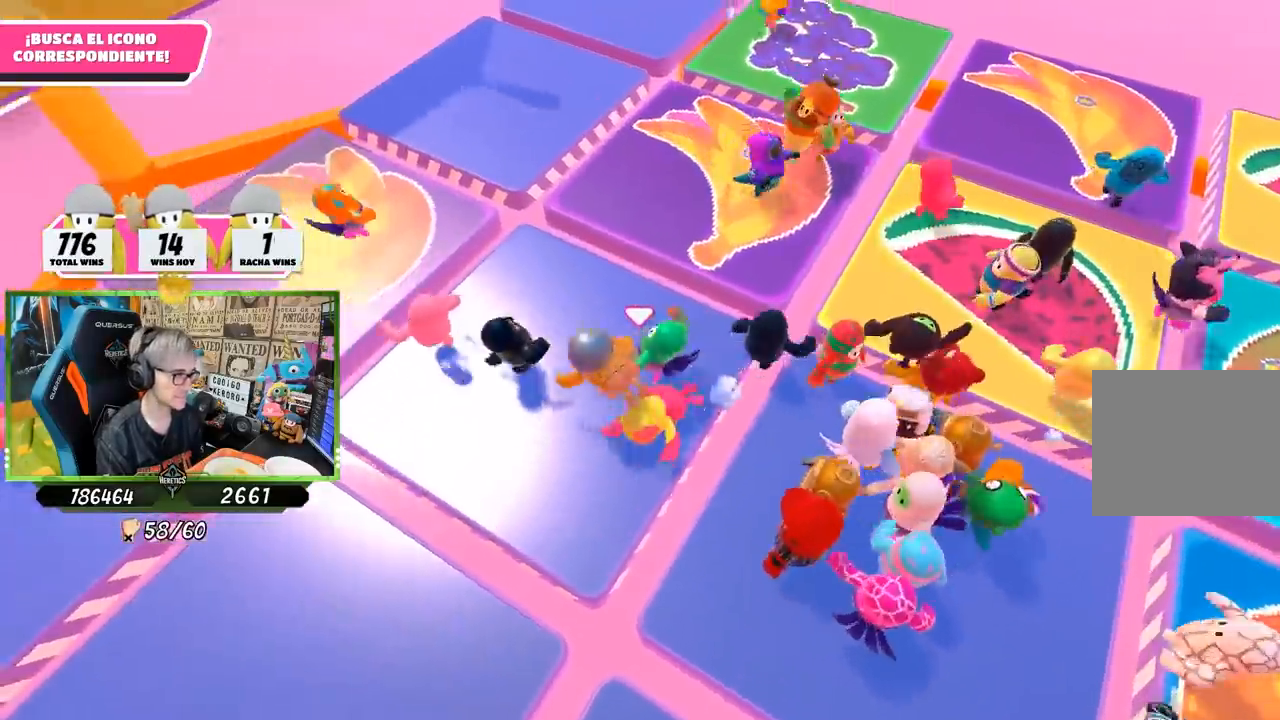
{"buttons": [], "left_stick": "up", "right_stick": "center", "events": [[150, "left_stick", "up-right"], [150, "right_stick", "center"], [250, "left_stick", "up"]]}